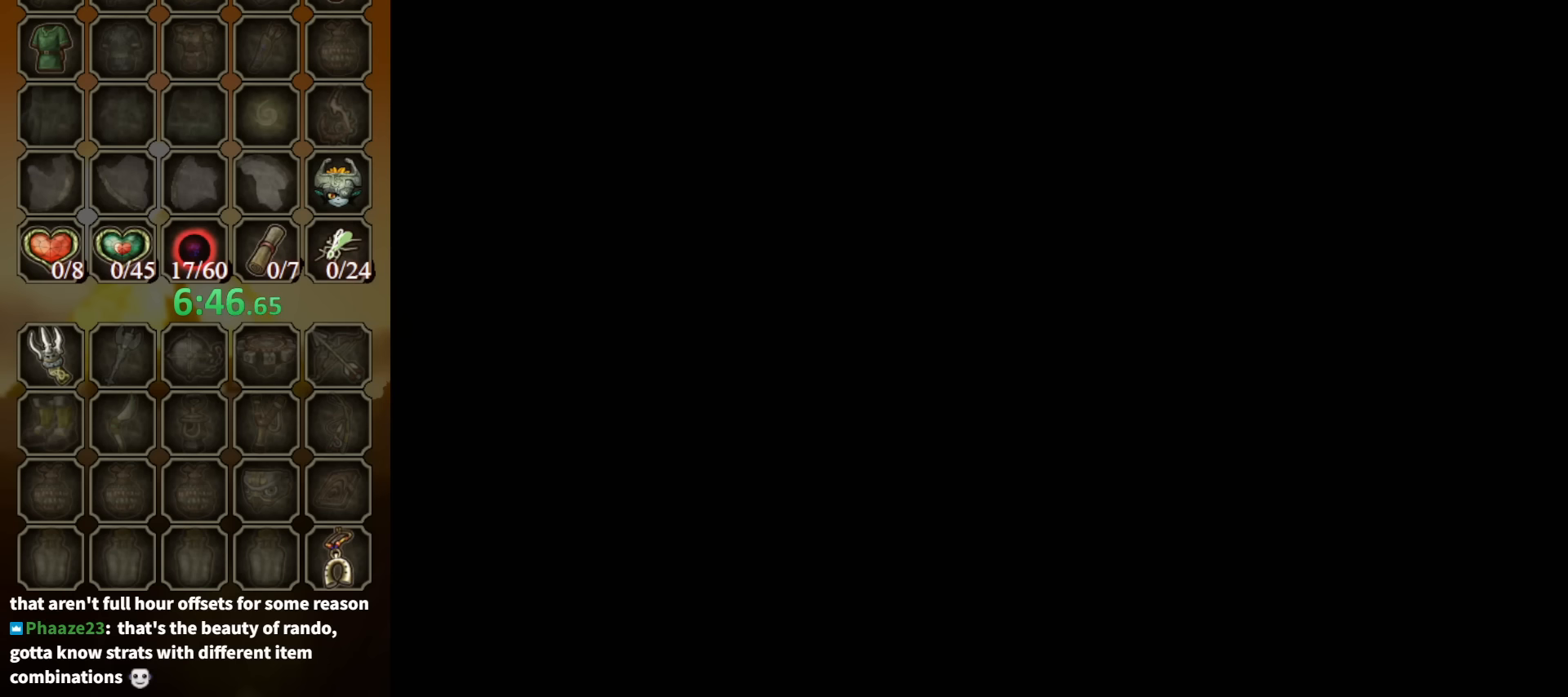
Gameplay with a controller (Nintendo layout); each line is a JSON object with the inputs held at the frame after it. "events" lists button and stick changes between this image and that frame as [ms after this image, input, new state], when the widget could be followed in between. Not read: L3 R3.
{"buttons": [], "left_stick": "up", "right_stick": "center", "events": [[233, "left_stick", "up"]]}
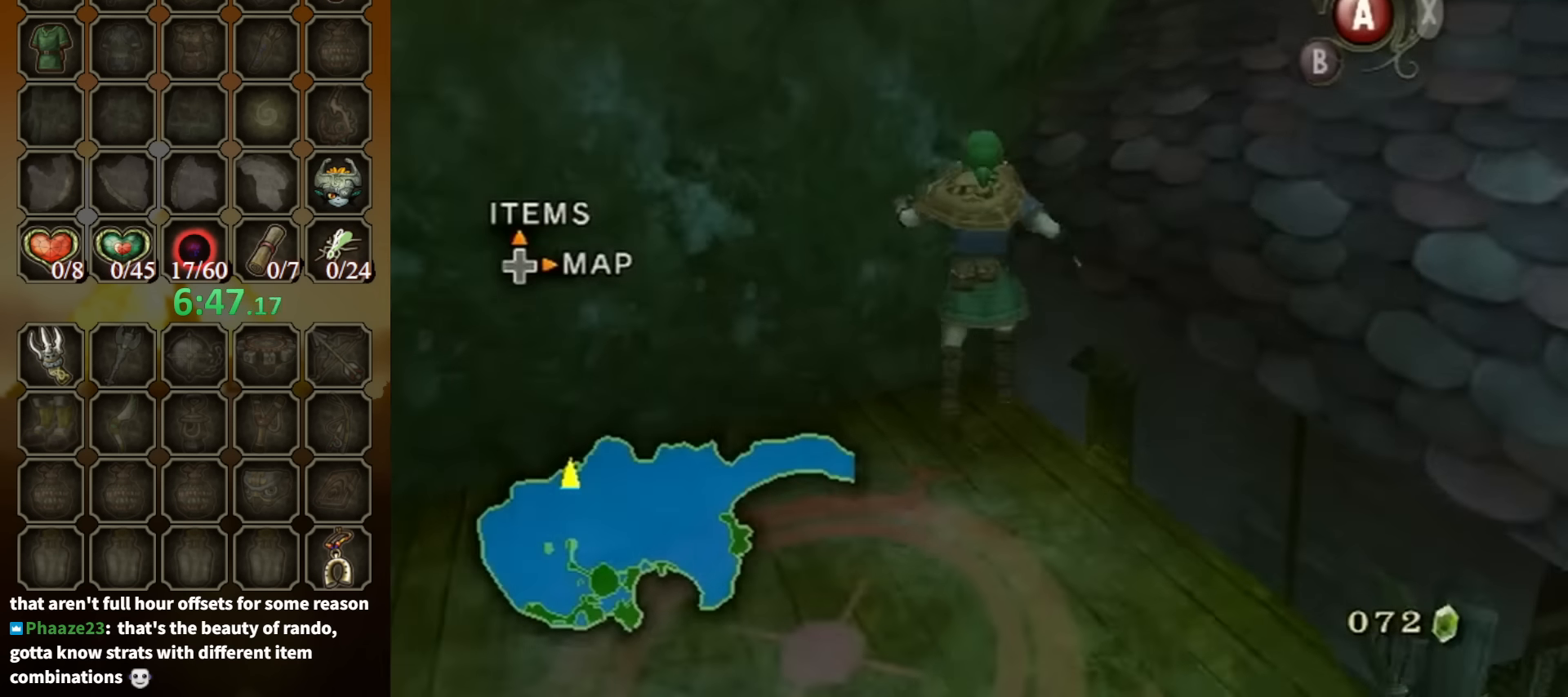
{"buttons": ["A"], "left_stick": "up", "right_stick": "center", "events": [[100, "A", "down"], [233, "A", "up"], [267, "A", "down"]]}
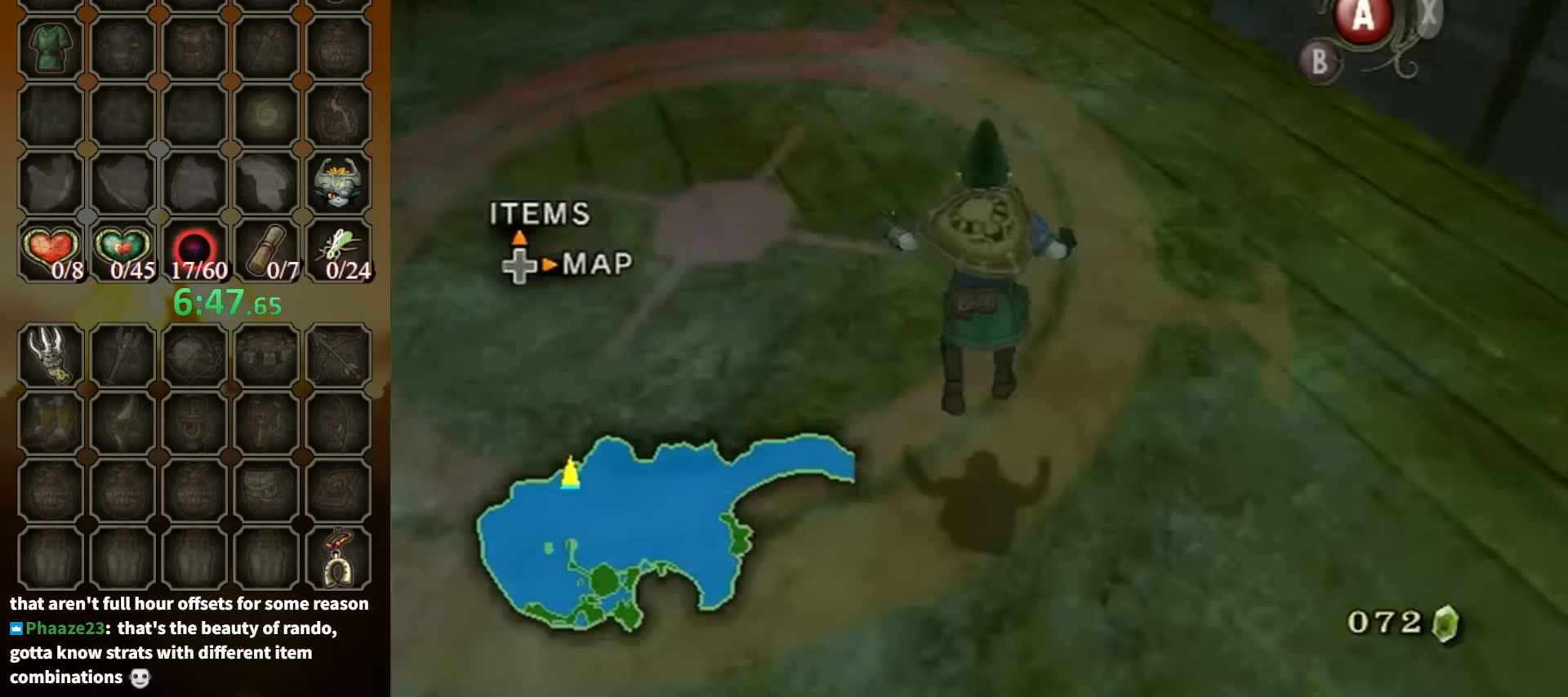
{"buttons": [], "left_stick": "up", "right_stick": "center", "events": [[300, "A", "up"]]}
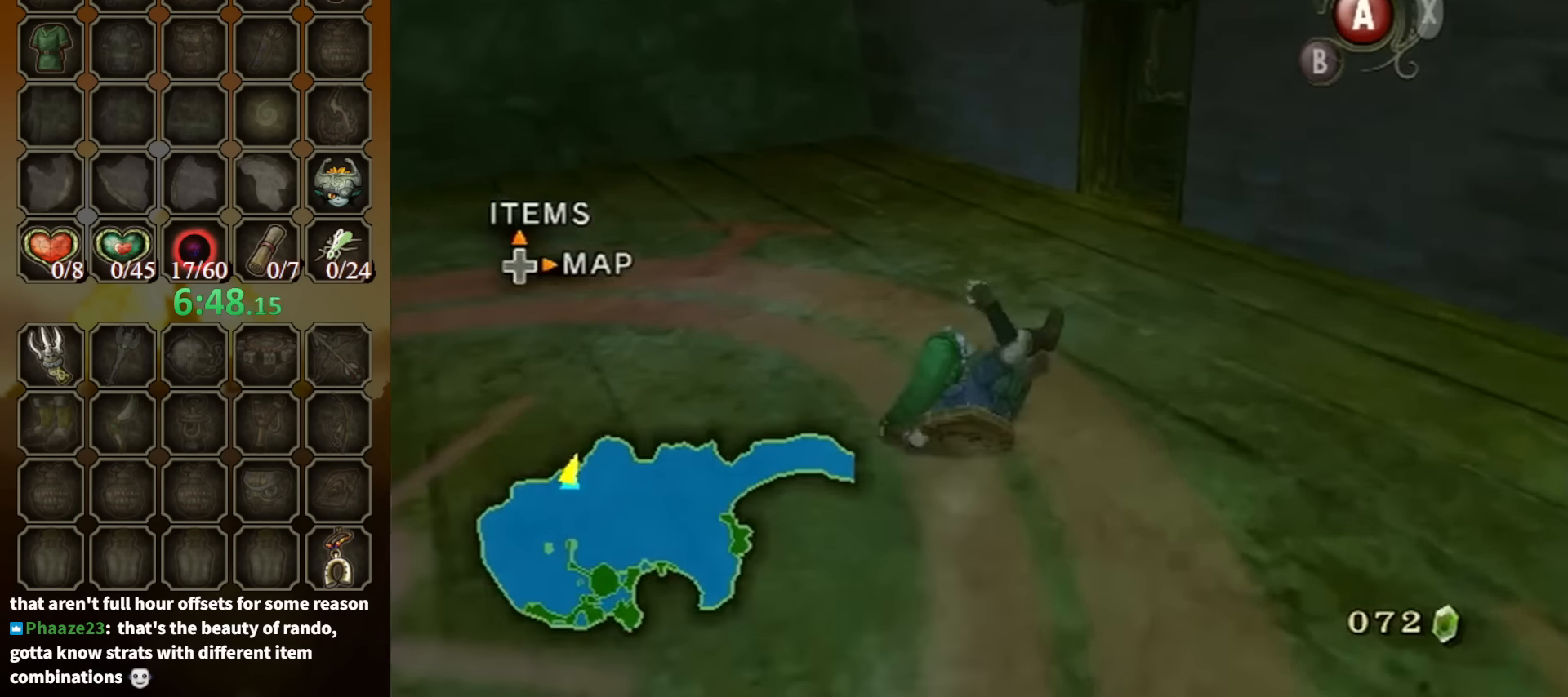
{"buttons": [], "left_stick": "up-right", "right_stick": "center", "events": [[233, "A", "down"], [333, "A", "up"], [367, "A", "down"], [433, "A", "up"], [500, "left_stick", "up-right"]]}
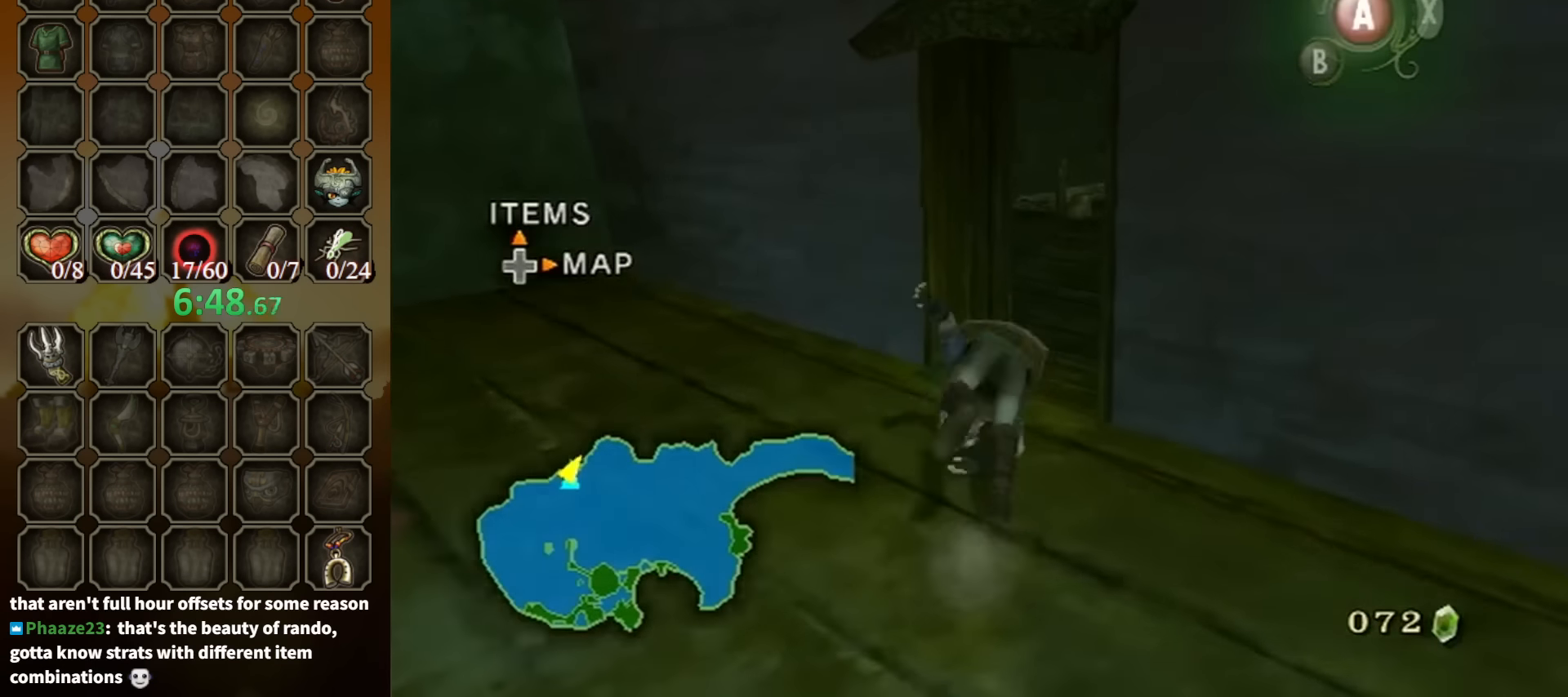
{"buttons": [], "left_stick": "up-right", "right_stick": "center", "events": []}
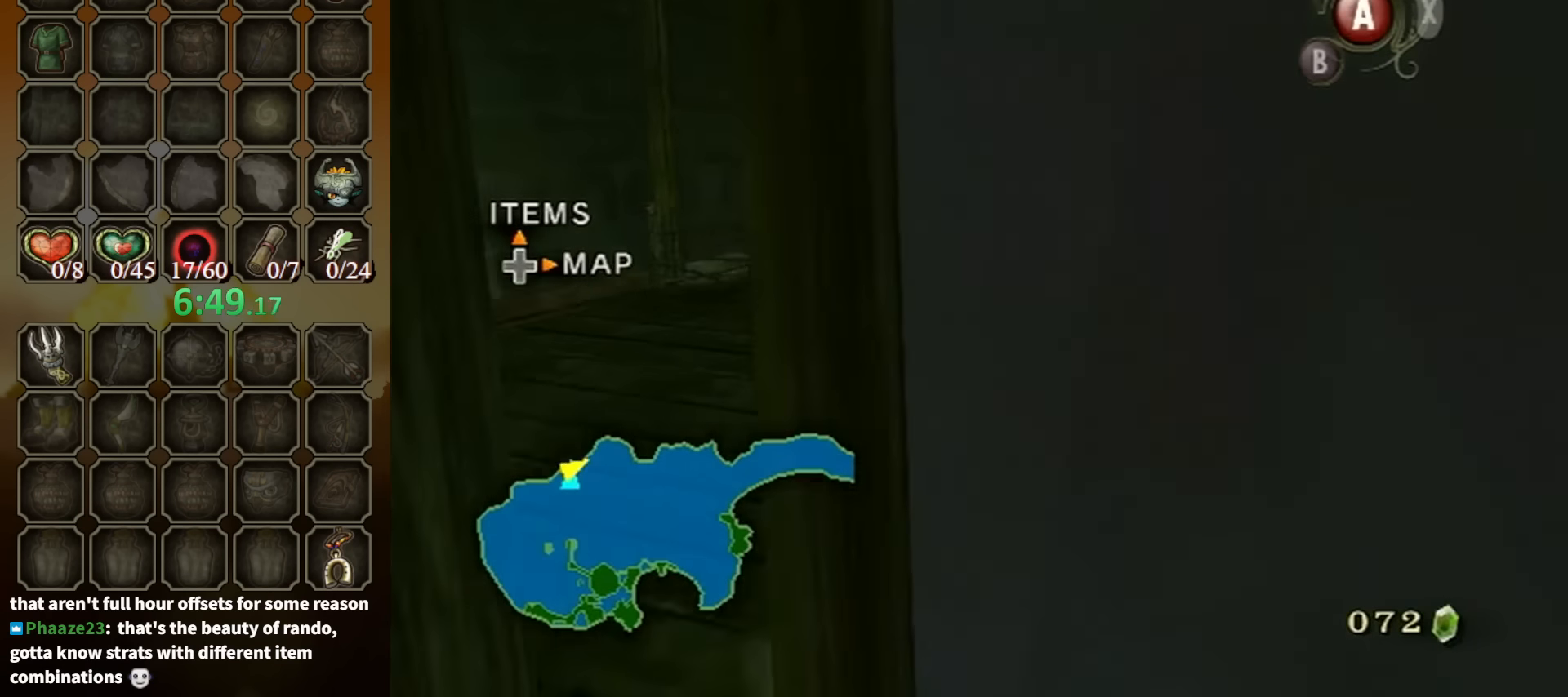
{"buttons": ["A", "L1"], "left_stick": "right", "right_stick": "center", "events": [[100, "right_stick", "right"], [200, "left_stick", "up-left"], [233, "right_stick", "center"], [300, "L1", "down"], [333, "left_stick", "right"], [400, "A", "down"]]}
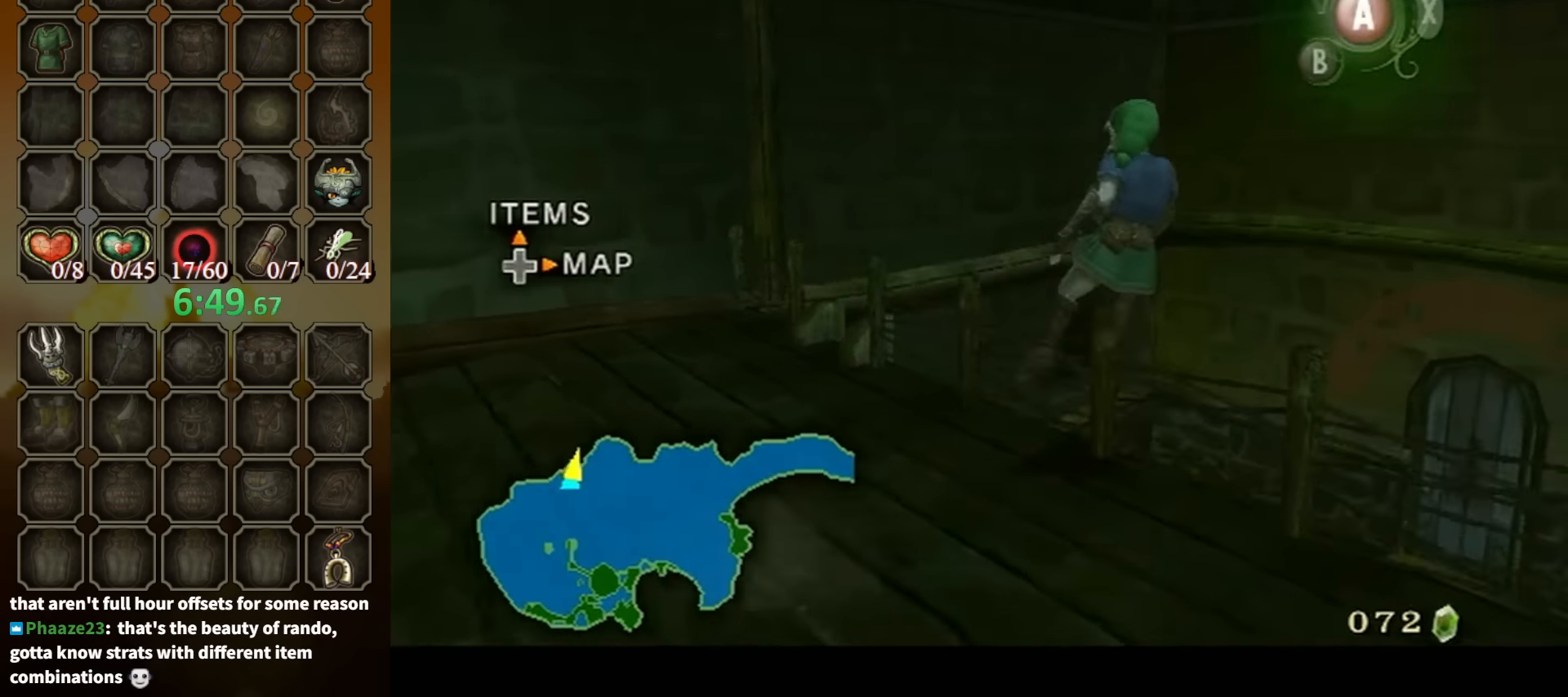
{"buttons": [], "left_stick": "down-right", "right_stick": "center", "events": [[33, "A", "up"], [33, "left_stick", "up-right"], [67, "A", "down"], [133, "A", "up"], [467, "L1", "up"], [467, "left_stick", "down-right"]]}
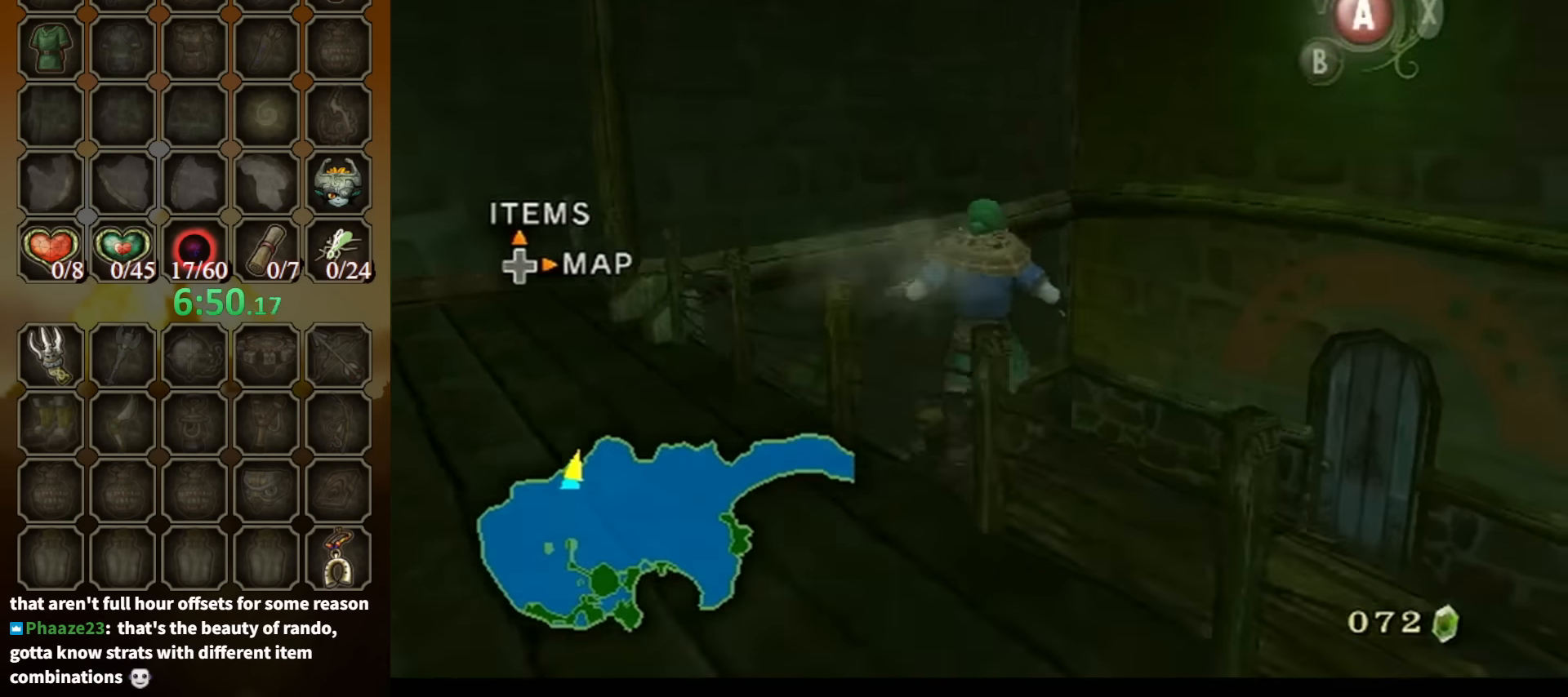
{"buttons": ["A"], "left_stick": "down-left", "right_stick": "center", "events": [[33, "left_stick", "down-left"], [466, "A", "down"]]}
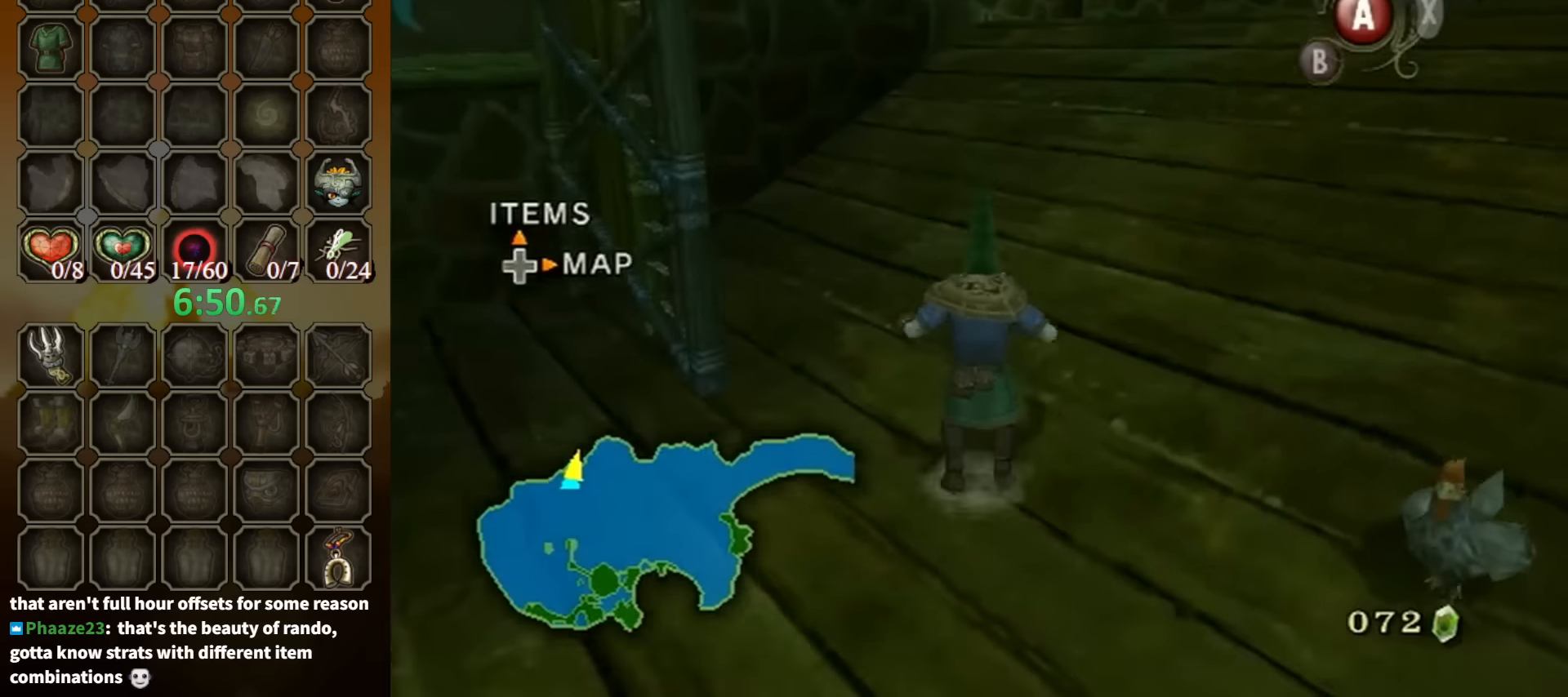
{"buttons": ["L1"], "left_stick": "center", "right_stick": "center", "events": [[33, "A", "up"], [166, "A", "down"], [233, "A", "up"], [300, "A", "down"], [300, "L1", "down"], [366, "A", "up"], [366, "left_stick", "center"]]}
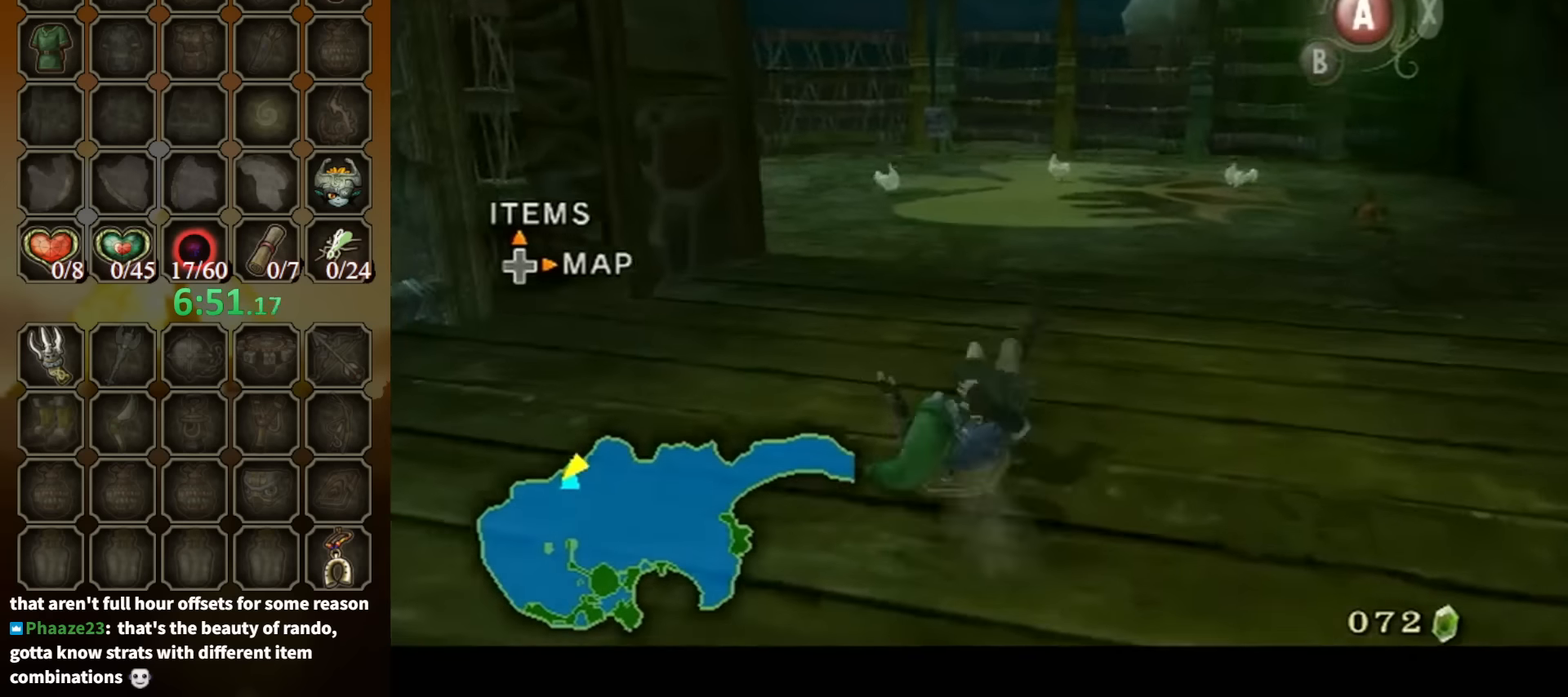
{"buttons": [], "left_stick": "up", "right_stick": "center", "events": [[66, "left_stick", "up"], [100, "L1", "up"], [333, "left_stick", "up-left"], [366, "A", "down"], [433, "A", "up"], [500, "left_stick", "up"]]}
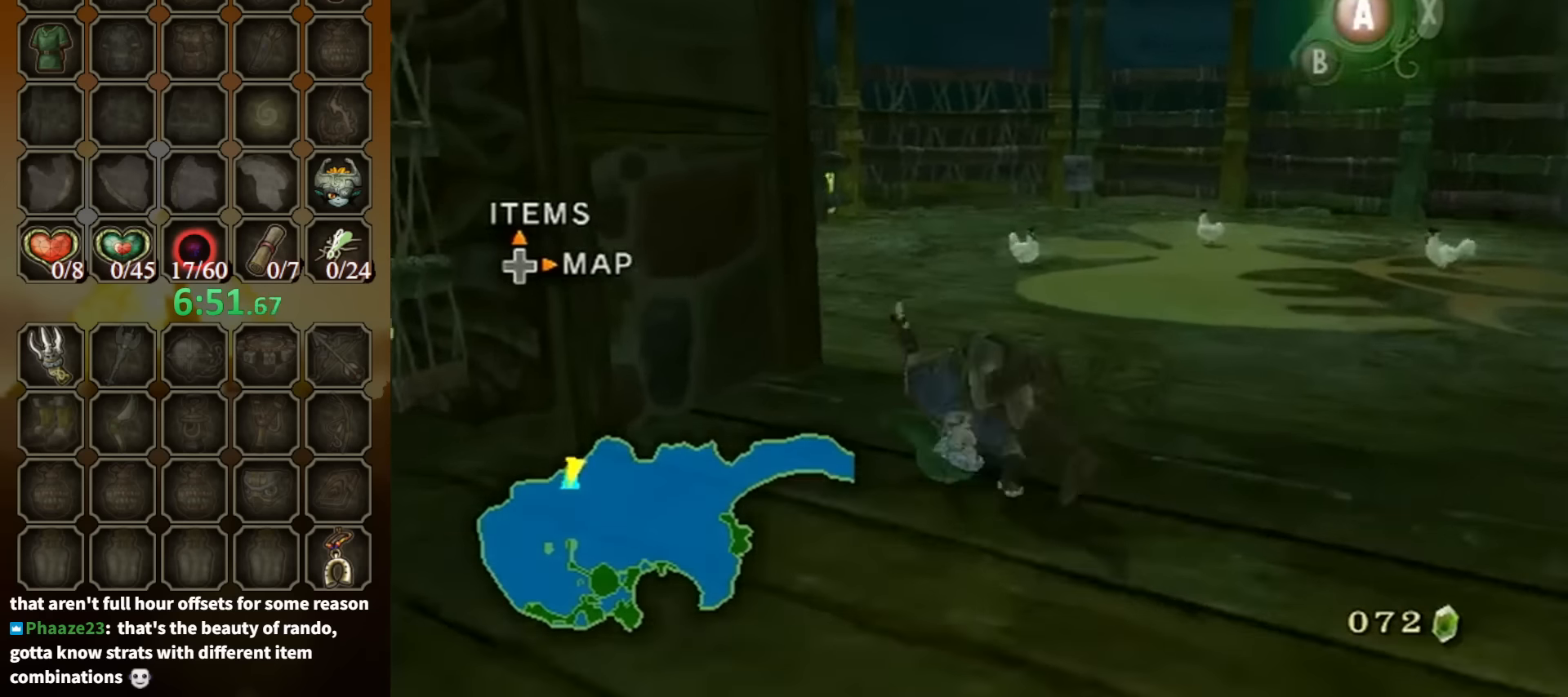
{"buttons": ["A"], "left_stick": "up-left", "right_stick": "center", "events": [[400, "left_stick", "up-left"], [500, "A", "down"]]}
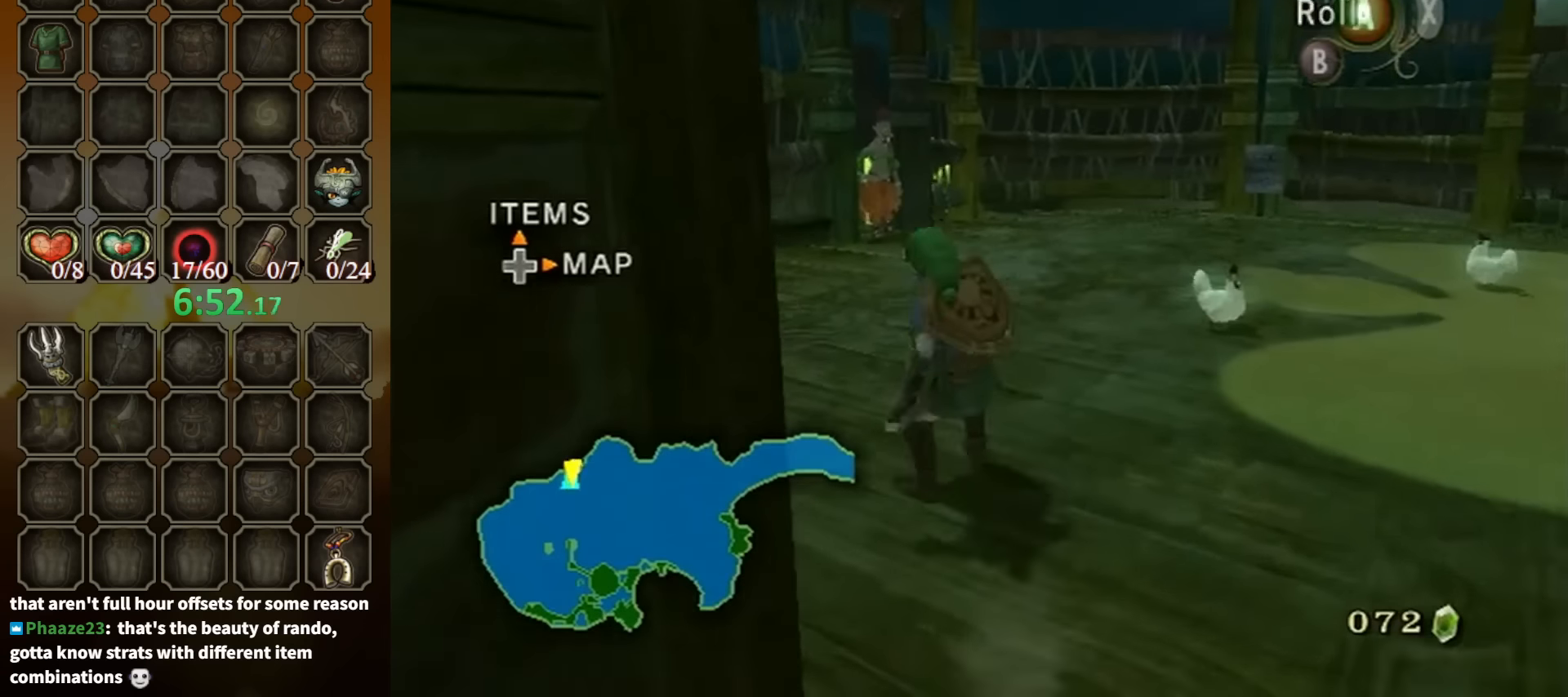
{"buttons": [], "left_stick": "up", "right_stick": "center", "events": [[66, "A", "up"], [66, "left_stick", "up"], [100, "A", "down"], [133, "A", "up"]]}
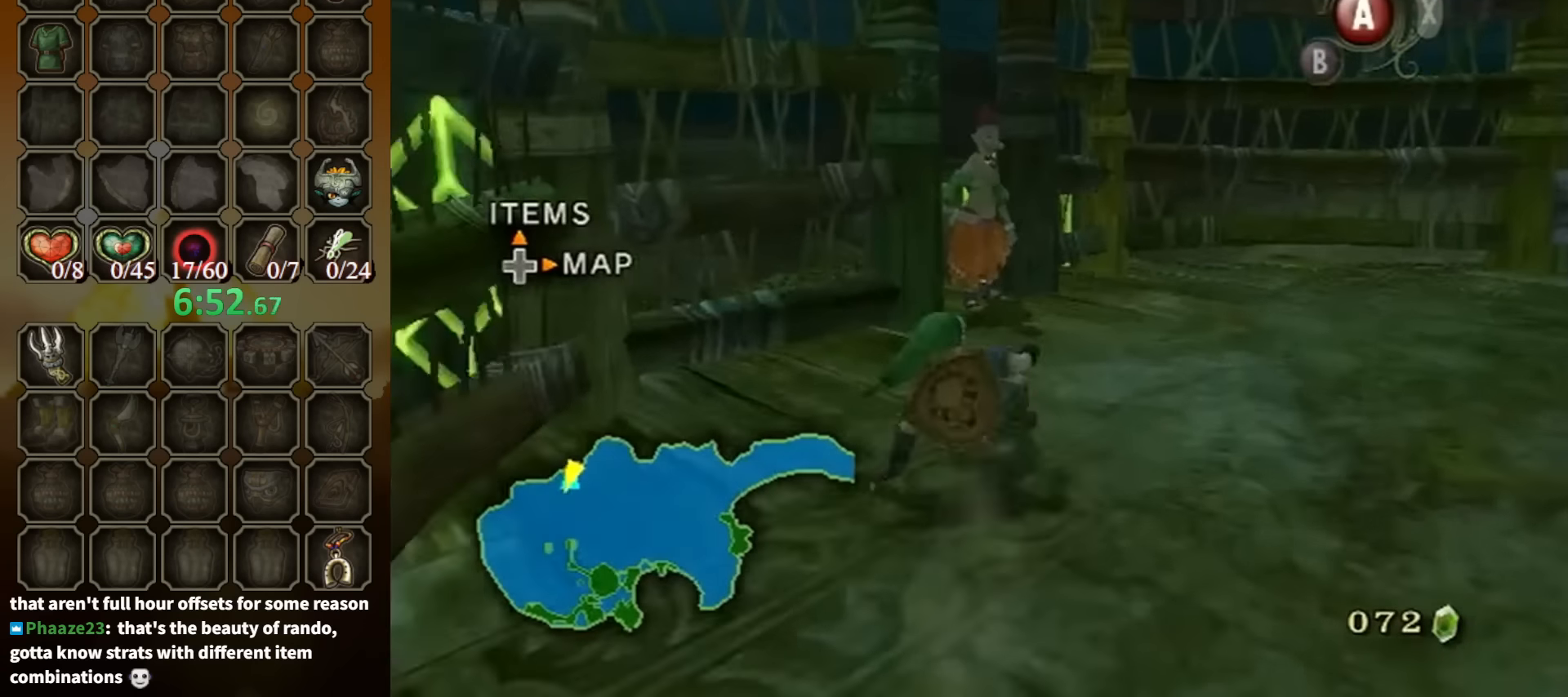
{"buttons": ["B"], "left_stick": "center", "right_stick": "center", "events": [[300, "L1", "down"], [333, "A", "down"], [333, "left_stick", "center"], [400, "L1", "up"], [433, "A", "up"], [500, "B", "down"]]}
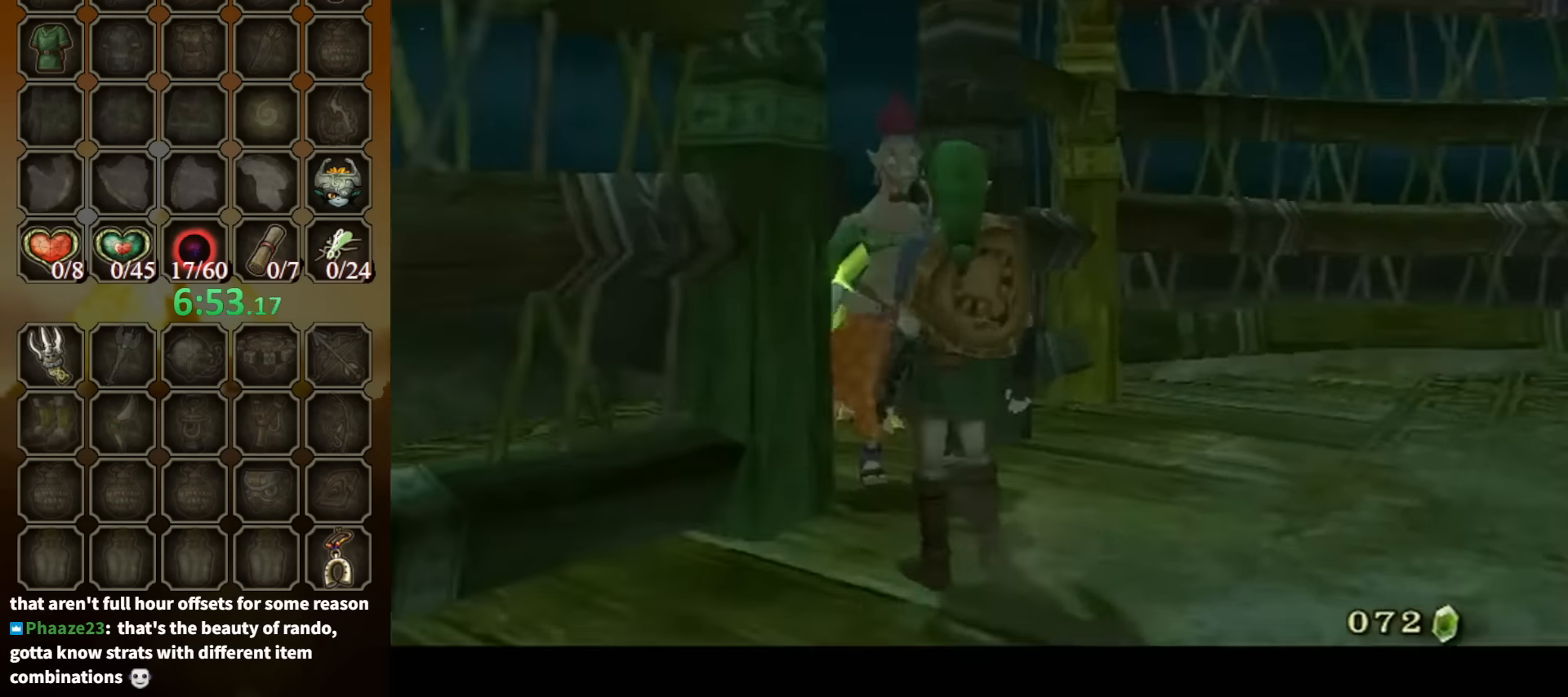
{"buttons": ["B"], "left_stick": "center", "right_stick": "center", "events": []}
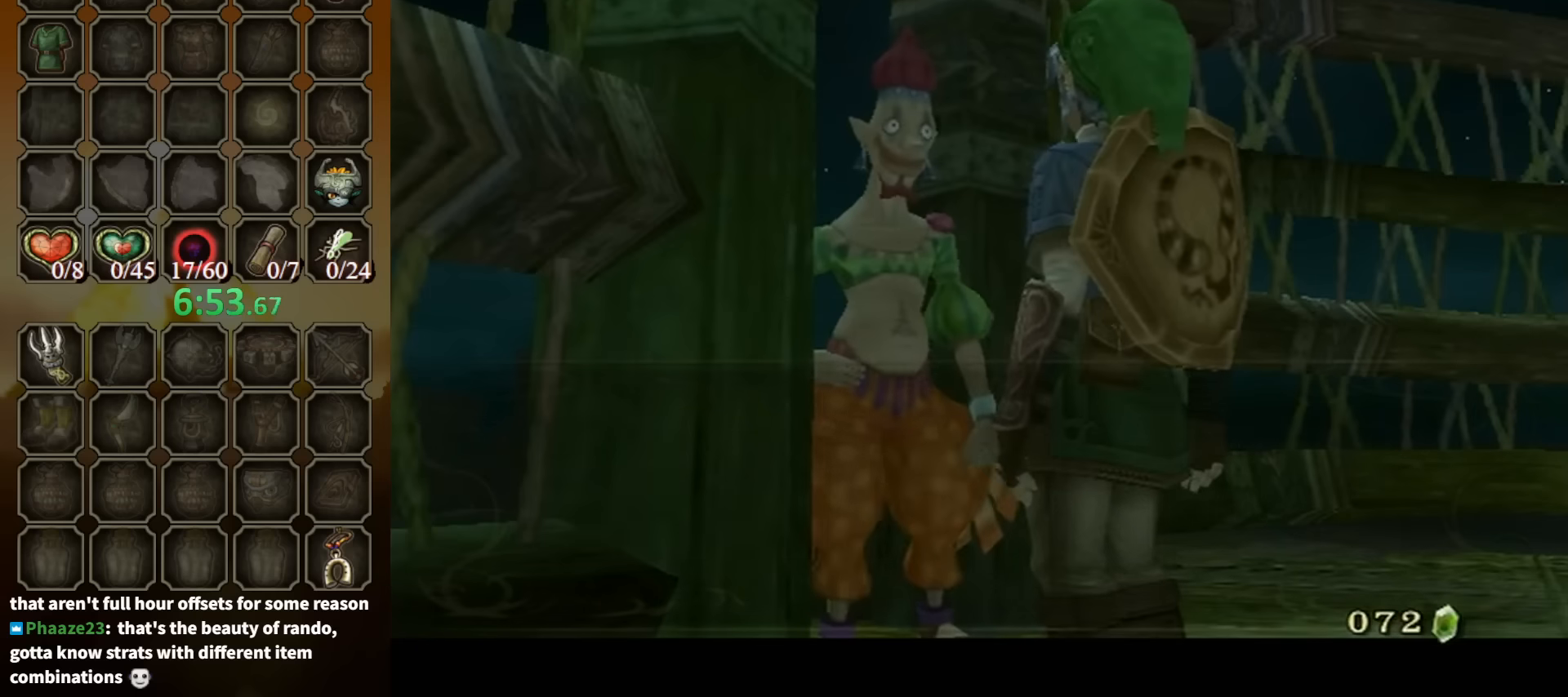
{"buttons": ["B"], "left_stick": "center", "right_stick": "center", "events": []}
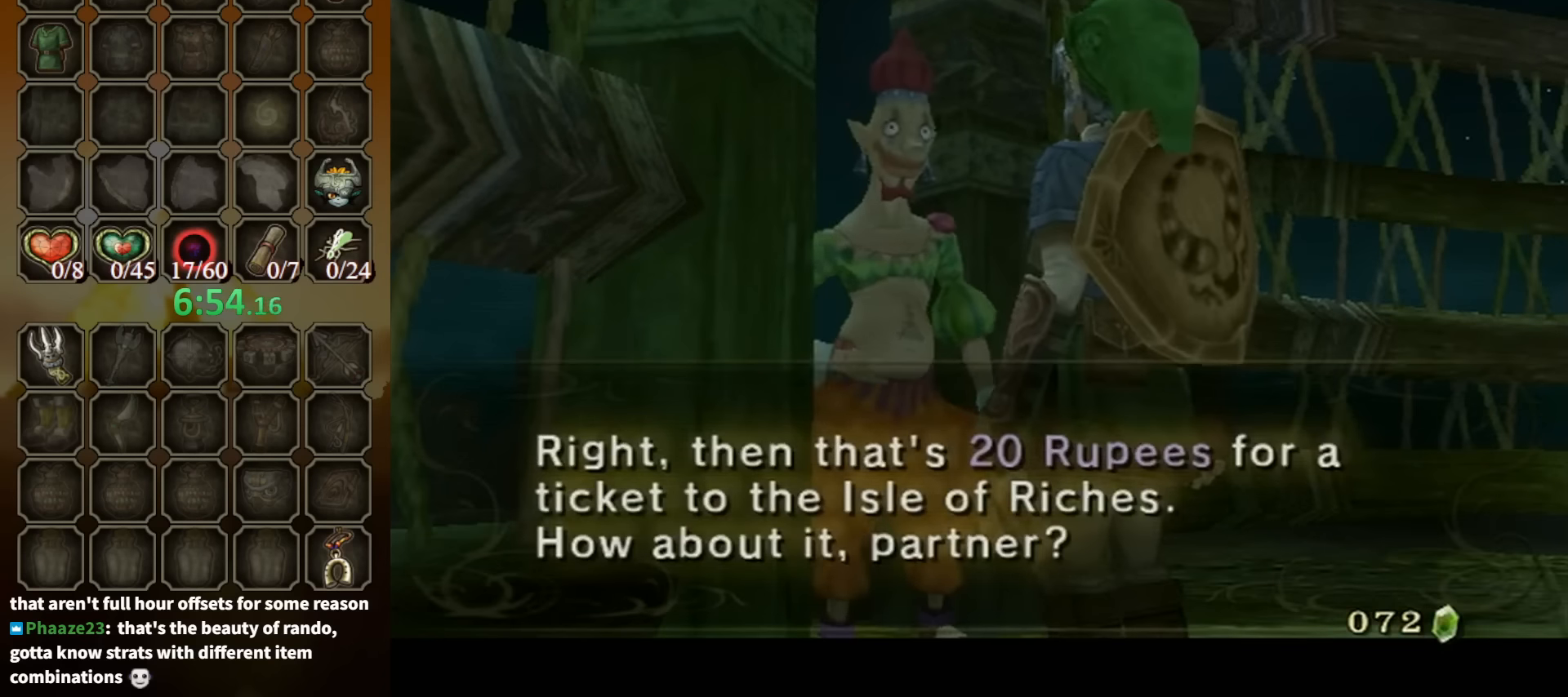
{"buttons": [], "left_stick": "center", "right_stick": "center", "events": [[100, "B", "up"], [200, "A", "down"], [300, "A", "up"], [366, "A", "down"], [433, "A", "up"]]}
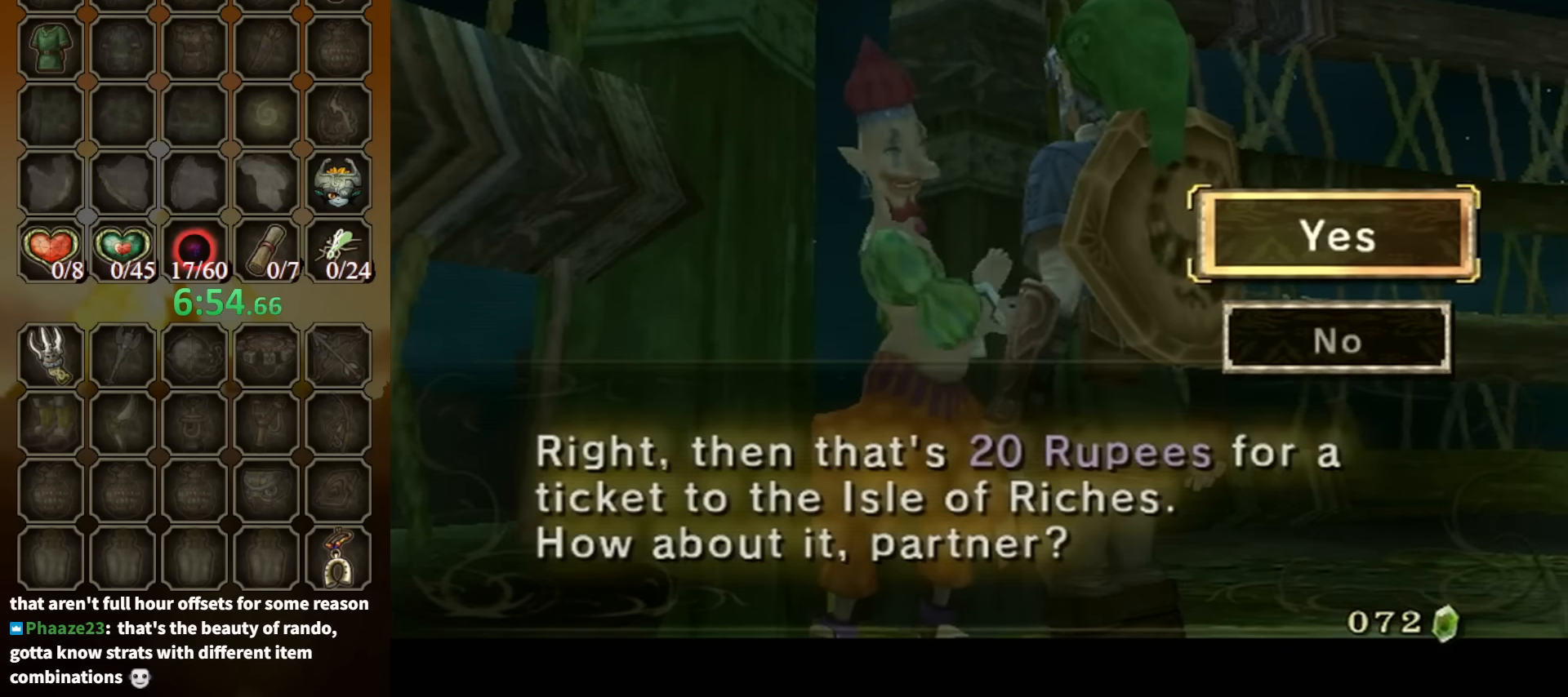
{"buttons": ["B"], "left_stick": "center", "right_stick": "center", "events": [[33, "A", "down"], [66, "A", "up"], [133, "A", "down"], [200, "A", "up"], [266, "A", "down"], [333, "A", "up"], [433, "B", "down"]]}
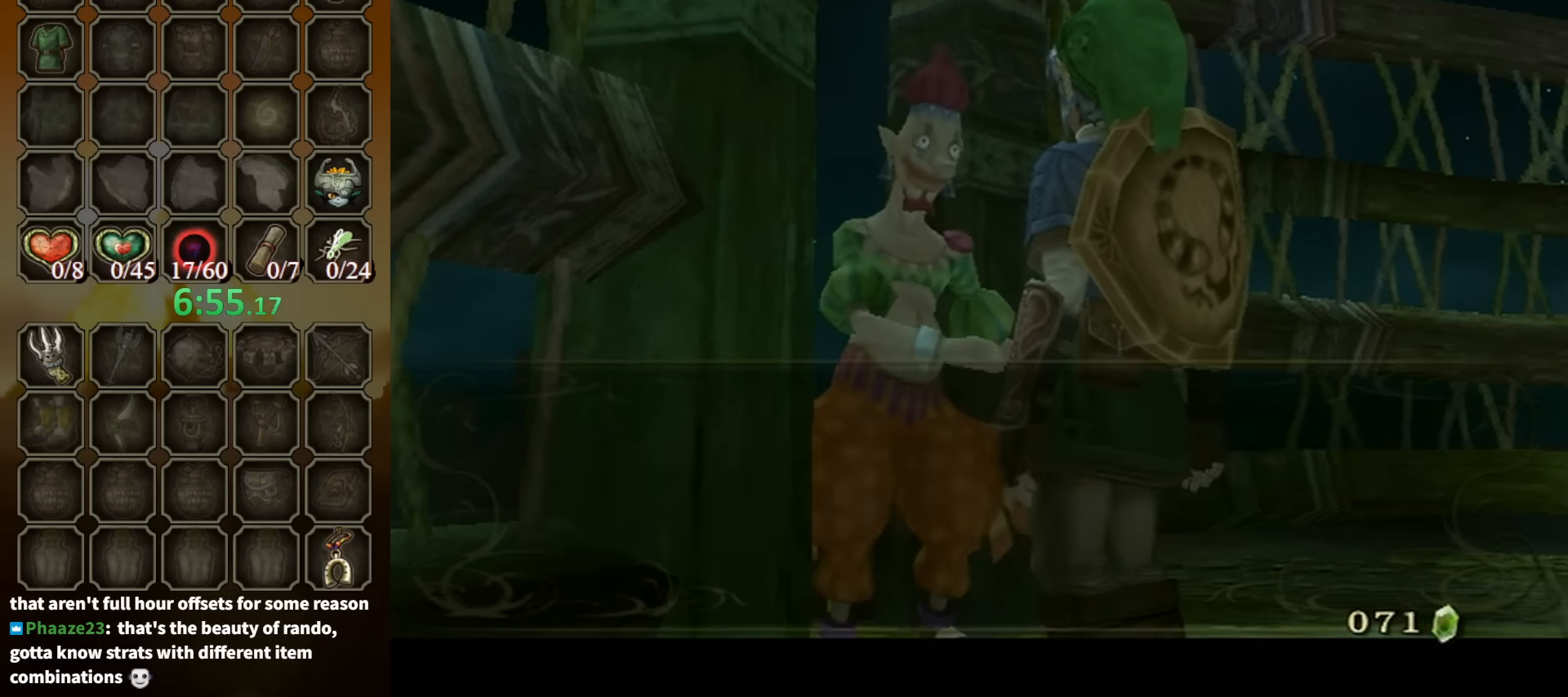
{"buttons": [], "left_stick": "right", "right_stick": "left", "events": [[133, "B", "up"], [166, "left_stick", "up-right"], [166, "right_stick", "left"], [433, "left_stick", "right"]]}
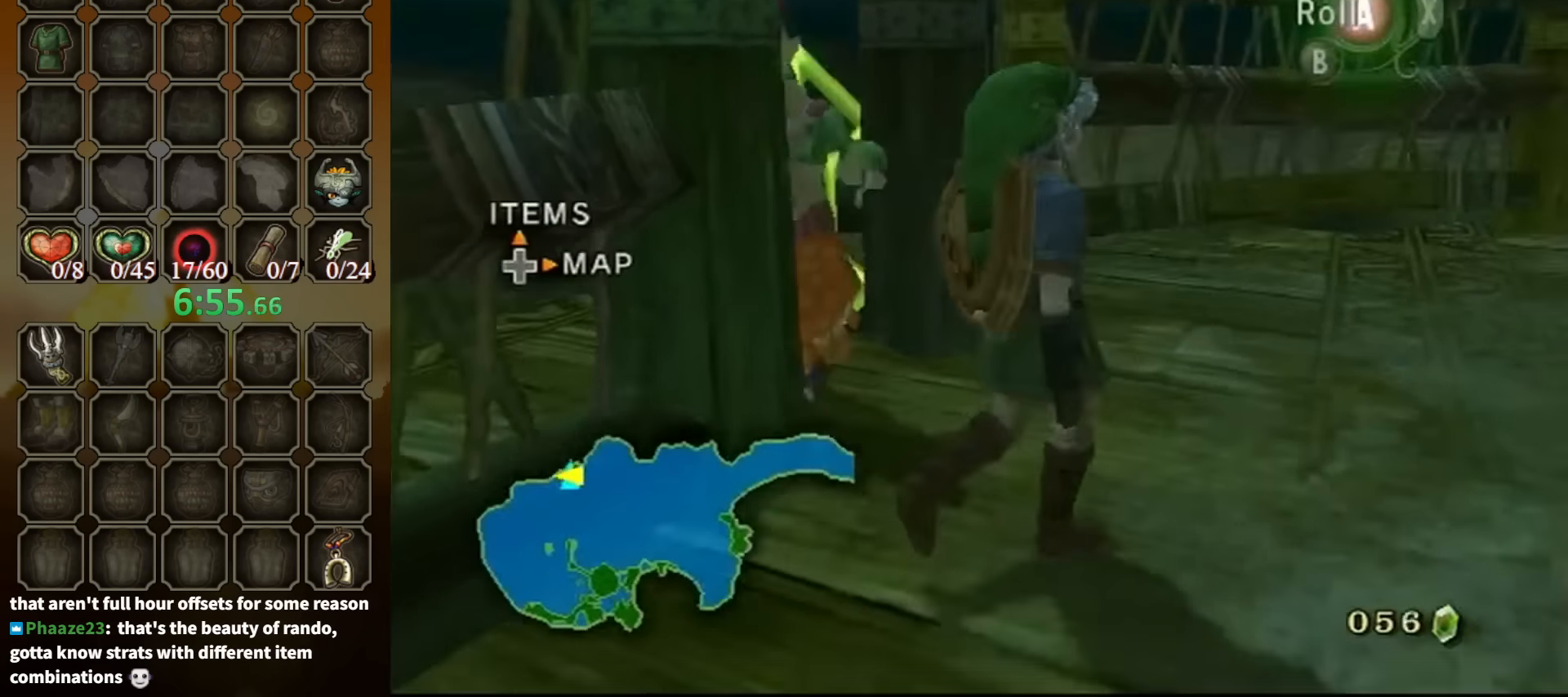
{"buttons": ["L1"], "left_stick": "center", "right_stick": "center", "events": [[166, "left_stick", "down-right"], [433, "L1", "down"], [433, "left_stick", "center"], [433, "right_stick", "center"]]}
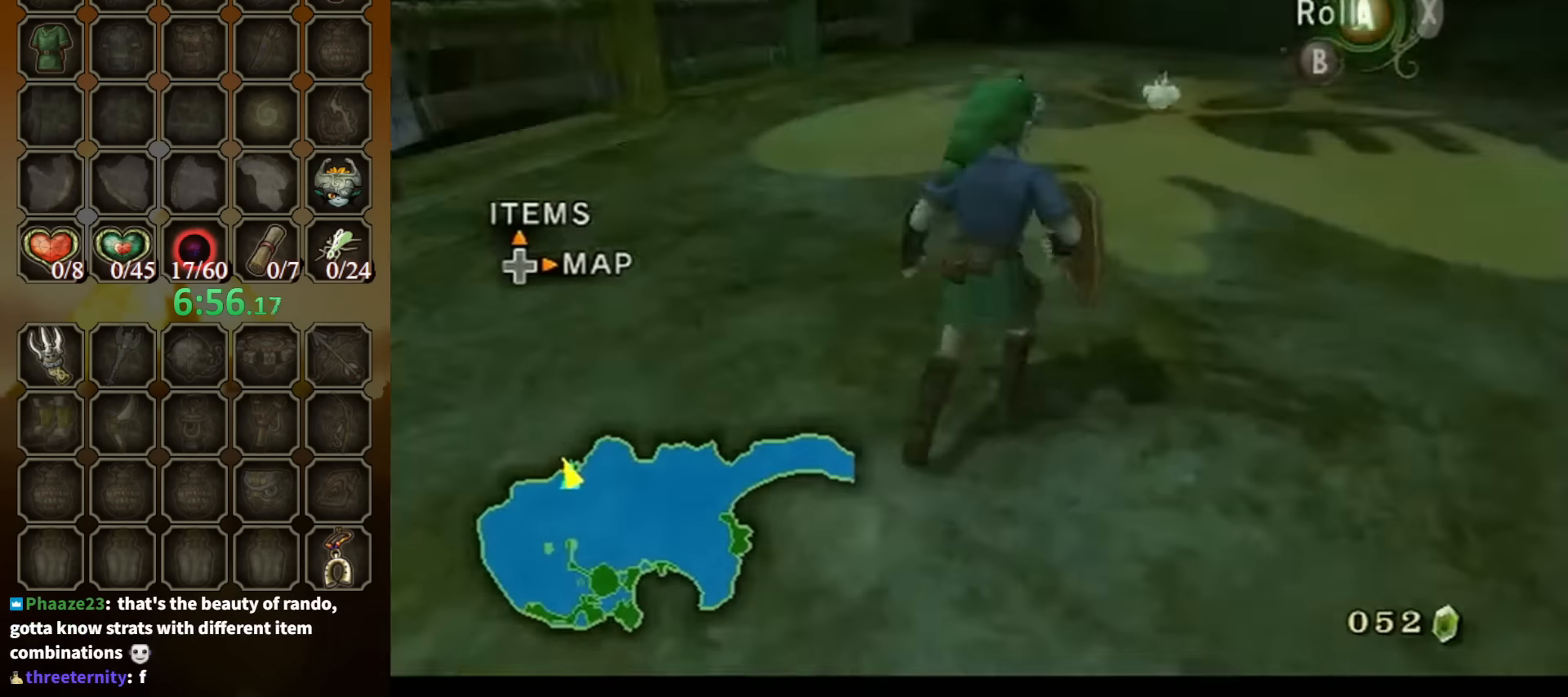
{"buttons": [], "left_stick": "up-right", "right_stick": "center", "events": [[133, "left_stick", "up-right"], [500, "L1", "up"]]}
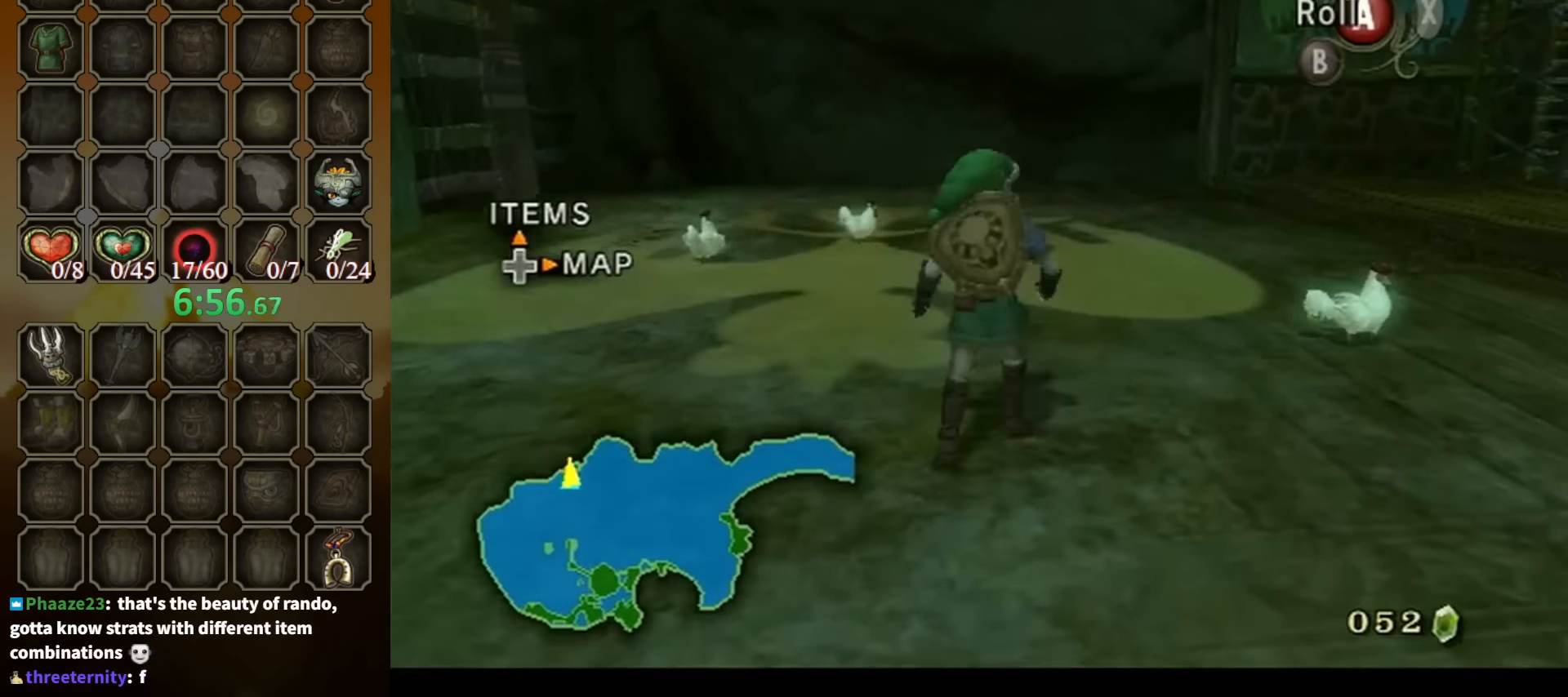
{"buttons": ["A"], "left_stick": "center", "right_stick": "center", "events": [[500, "A", "down"], [500, "left_stick", "center"]]}
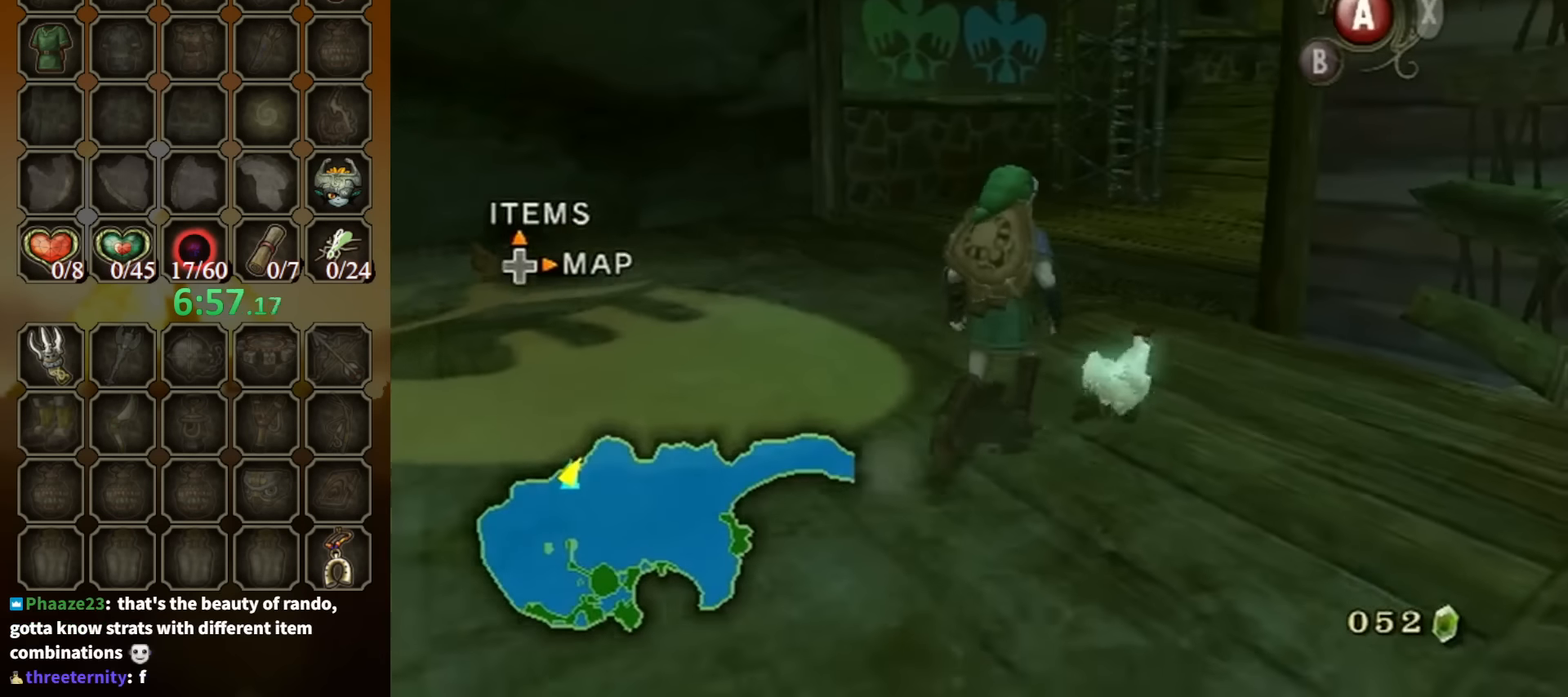
{"buttons": [], "left_stick": "center", "right_stick": "center", "events": [[66, "A", "up"], [100, "A", "down"], [333, "A", "up"]]}
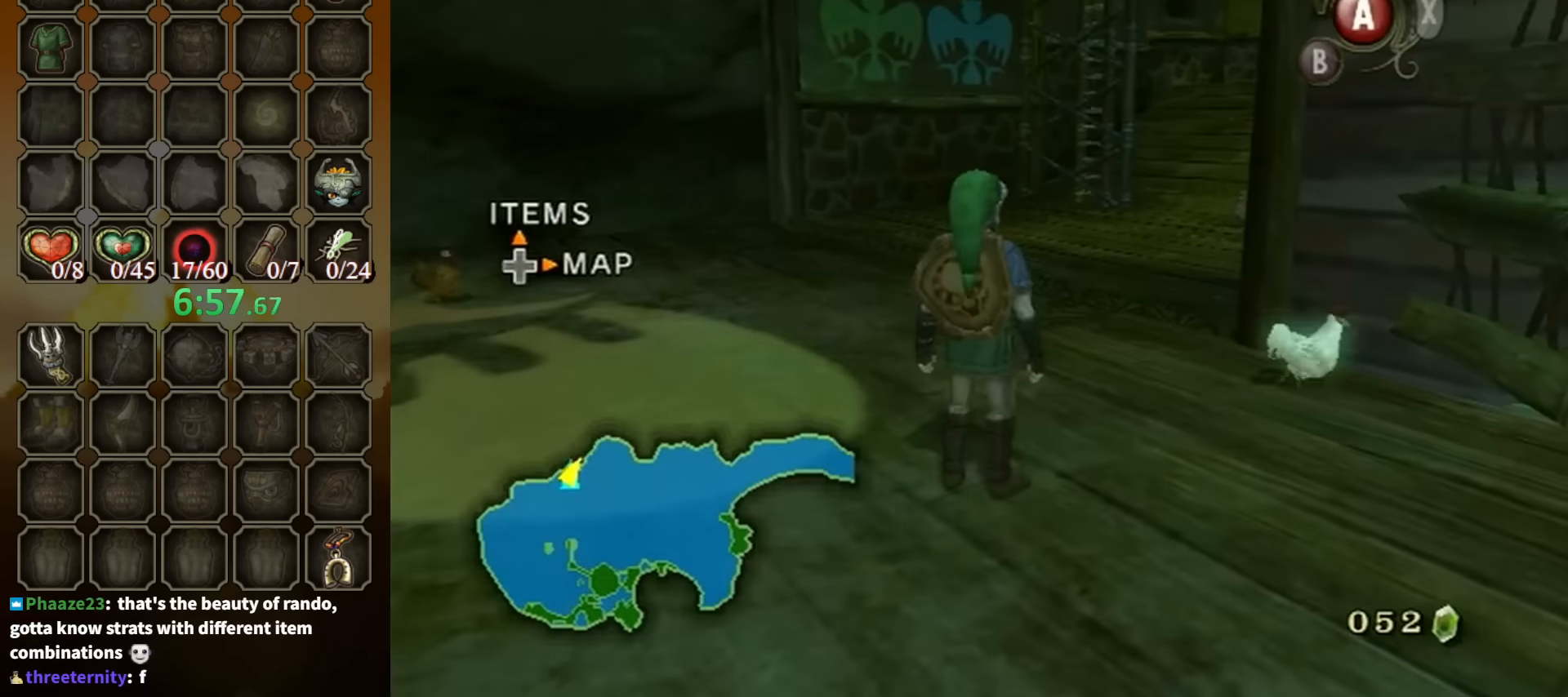
{"buttons": ["L1"], "left_stick": "up-right", "right_stick": "center", "events": [[33, "L1", "down"], [234, "left_stick", "up-right"]]}
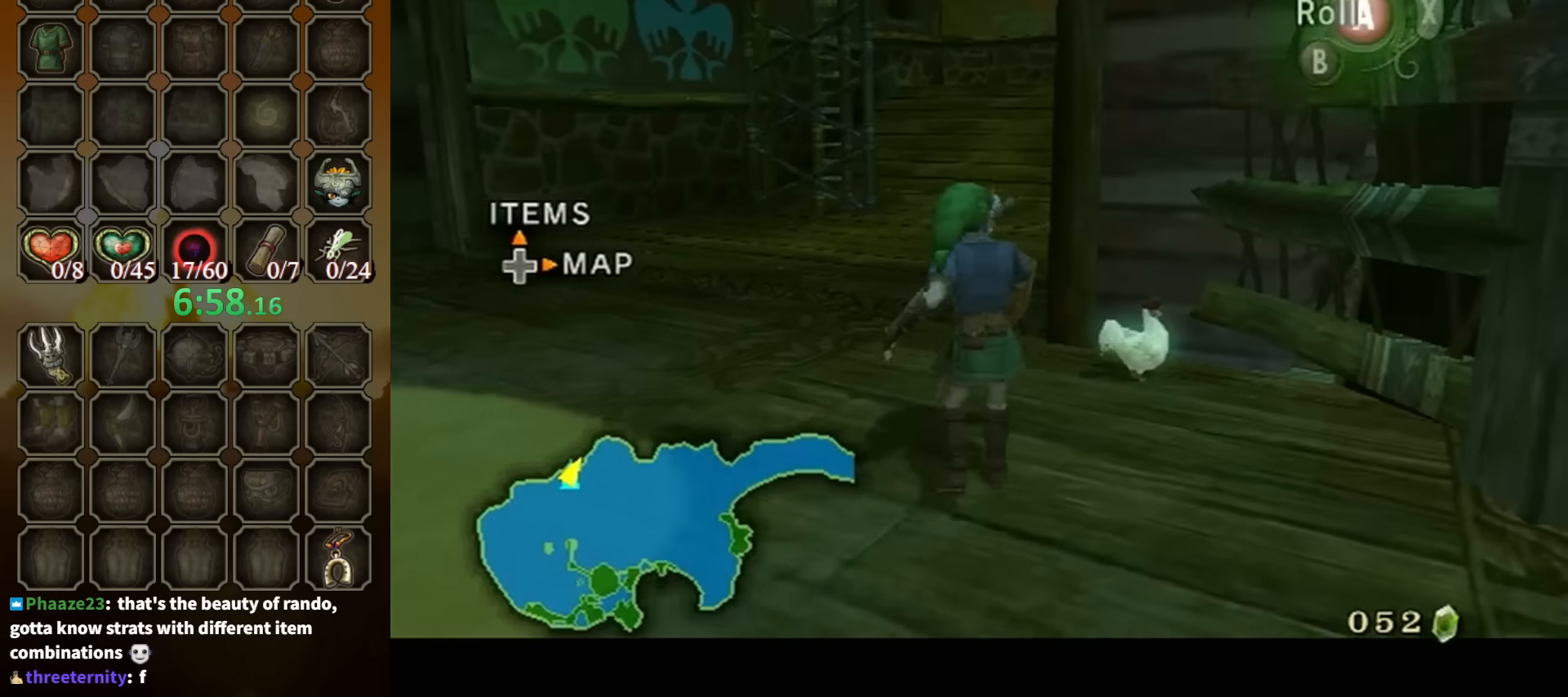
{"buttons": ["A"], "left_stick": "center", "right_stick": "center", "events": [[434, "L1", "up"], [467, "A", "down"], [467, "left_stick", "center"]]}
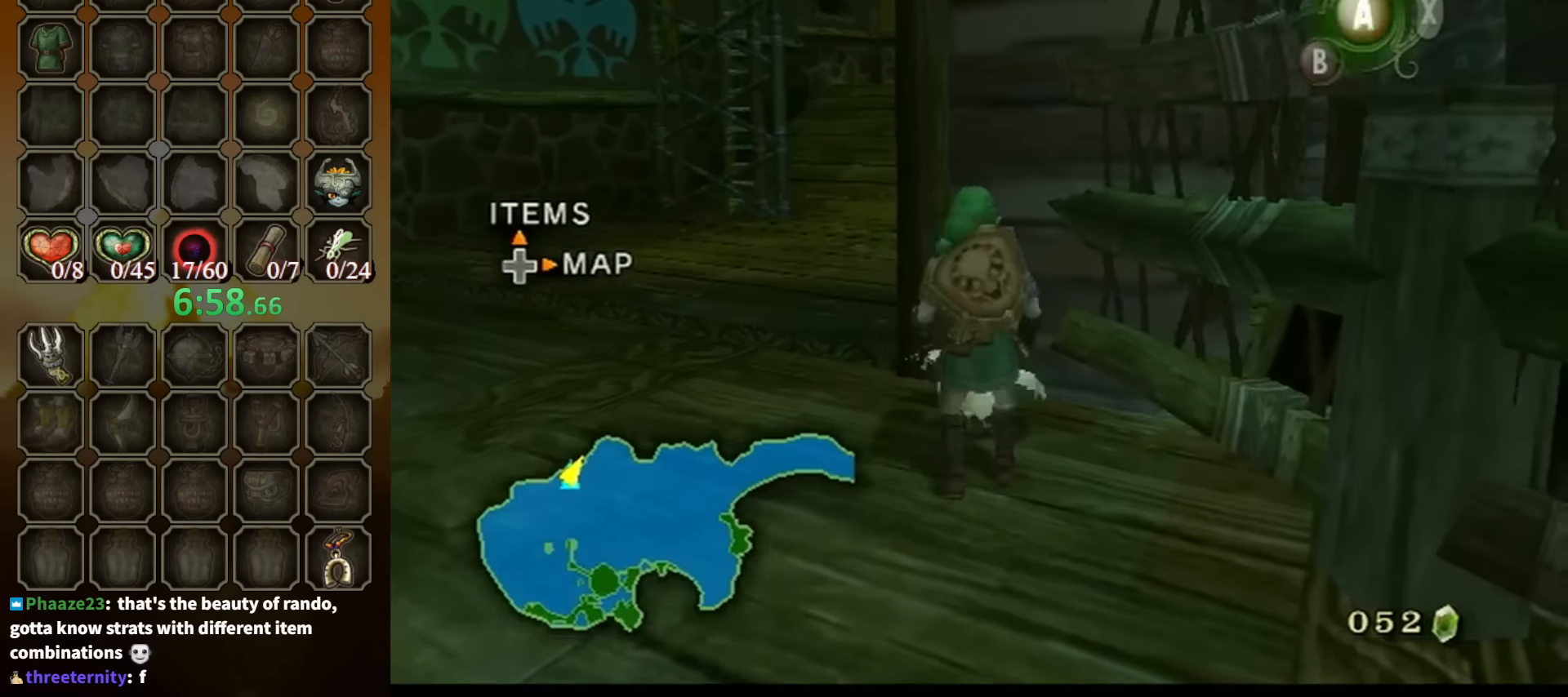
{"buttons": [], "left_stick": "down", "right_stick": "left", "events": [[34, "A", "up"], [67, "A", "down"], [134, "A", "up"], [434, "left_stick", "down"], [467, "right_stick", "left"]]}
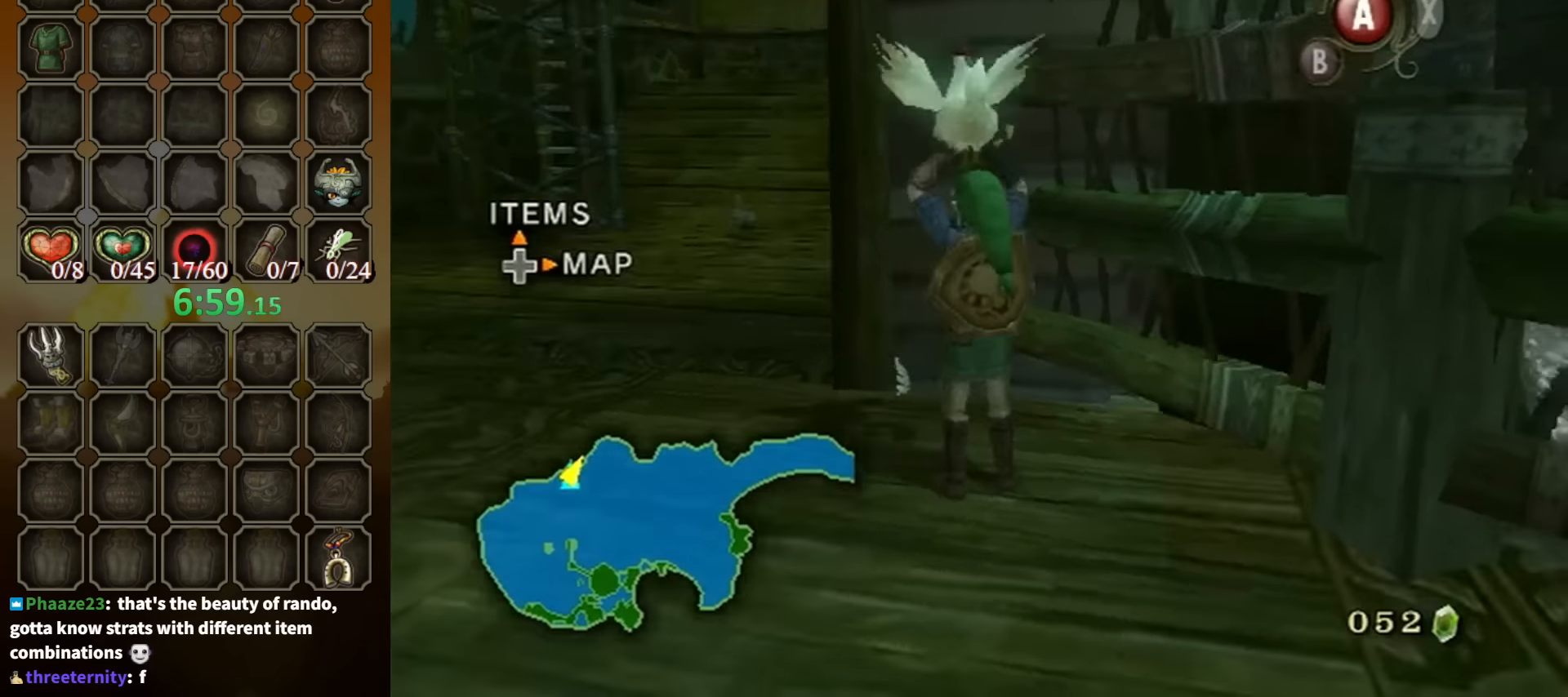
{"buttons": [], "left_stick": "up-right", "right_stick": "center", "events": [[100, "left_stick", "down-right"], [334, "left_stick", "right"], [467, "left_stick", "up-right"], [467, "right_stick", "center"]]}
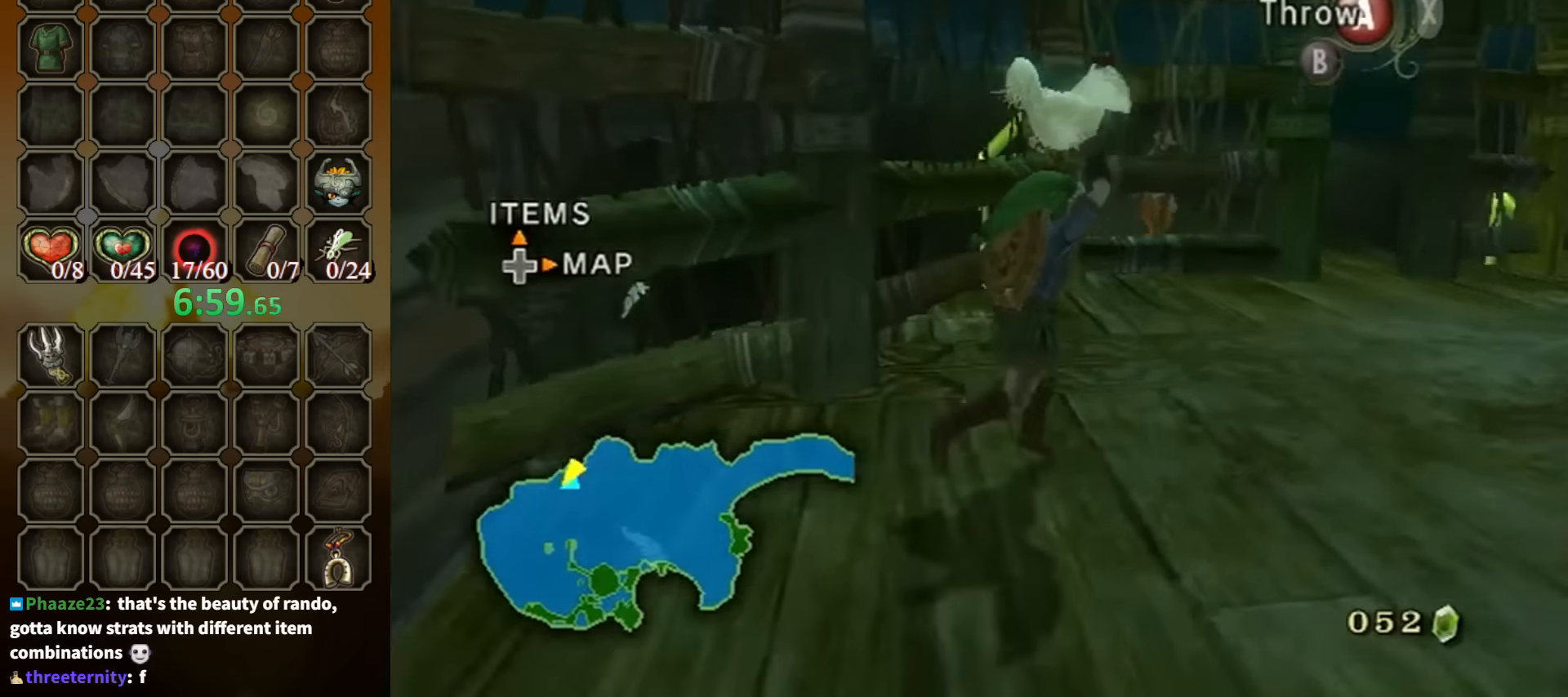
{"buttons": [], "left_stick": "up-right", "right_stick": "down-right", "events": [[234, "left_stick", "up"], [300, "right_stick", "down-right"], [367, "left_stick", "up-right"]]}
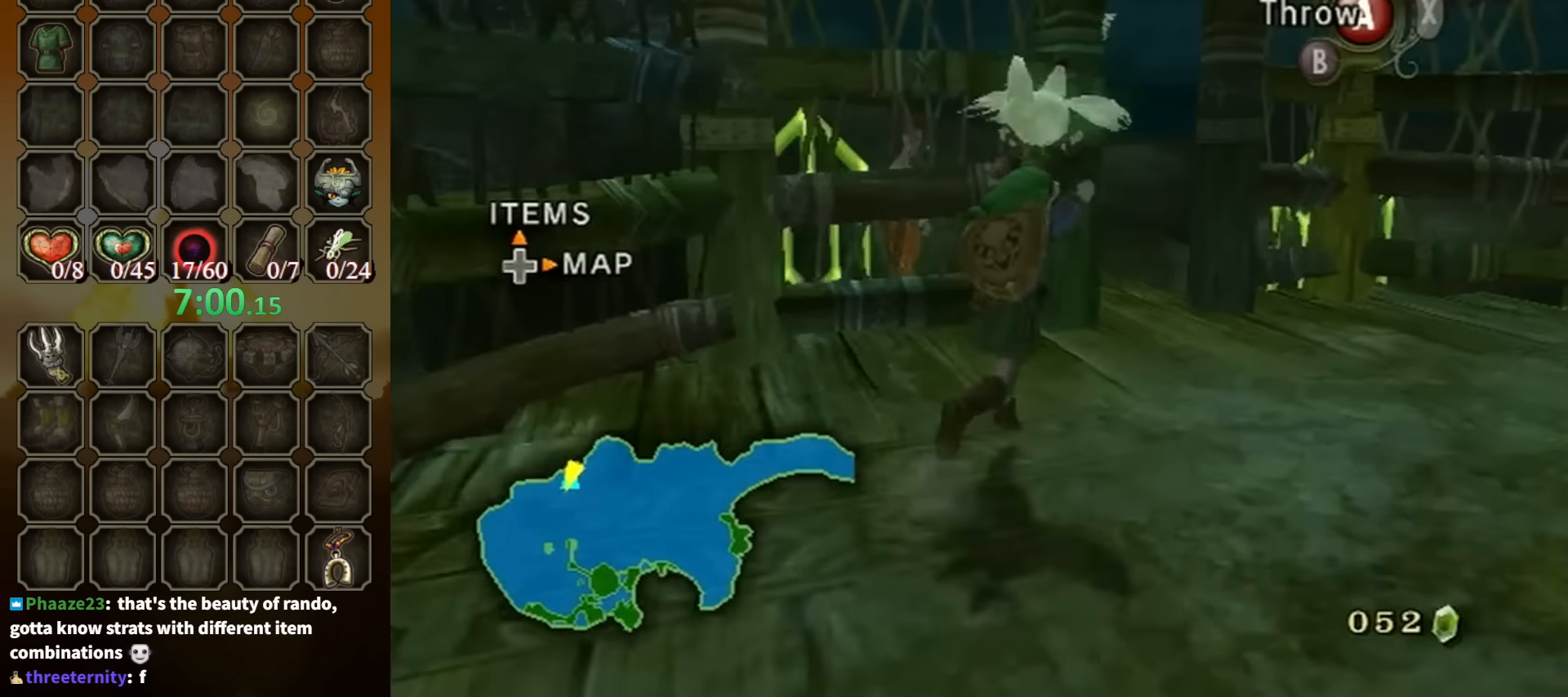
{"buttons": [], "left_stick": "up", "right_stick": "down-right", "events": [[334, "left_stick", "up"]]}
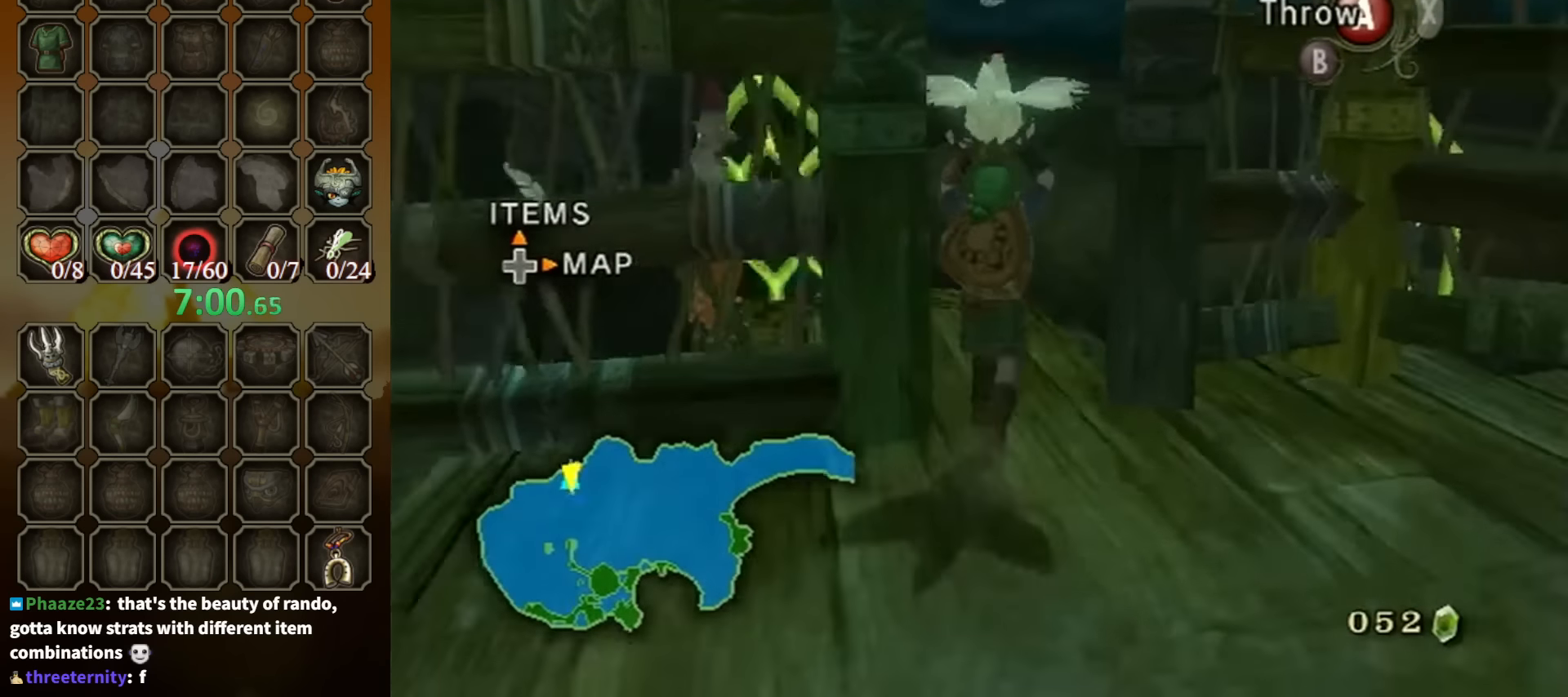
{"buttons": [], "left_stick": "up", "right_stick": "center", "events": [[300, "right_stick", "center"]]}
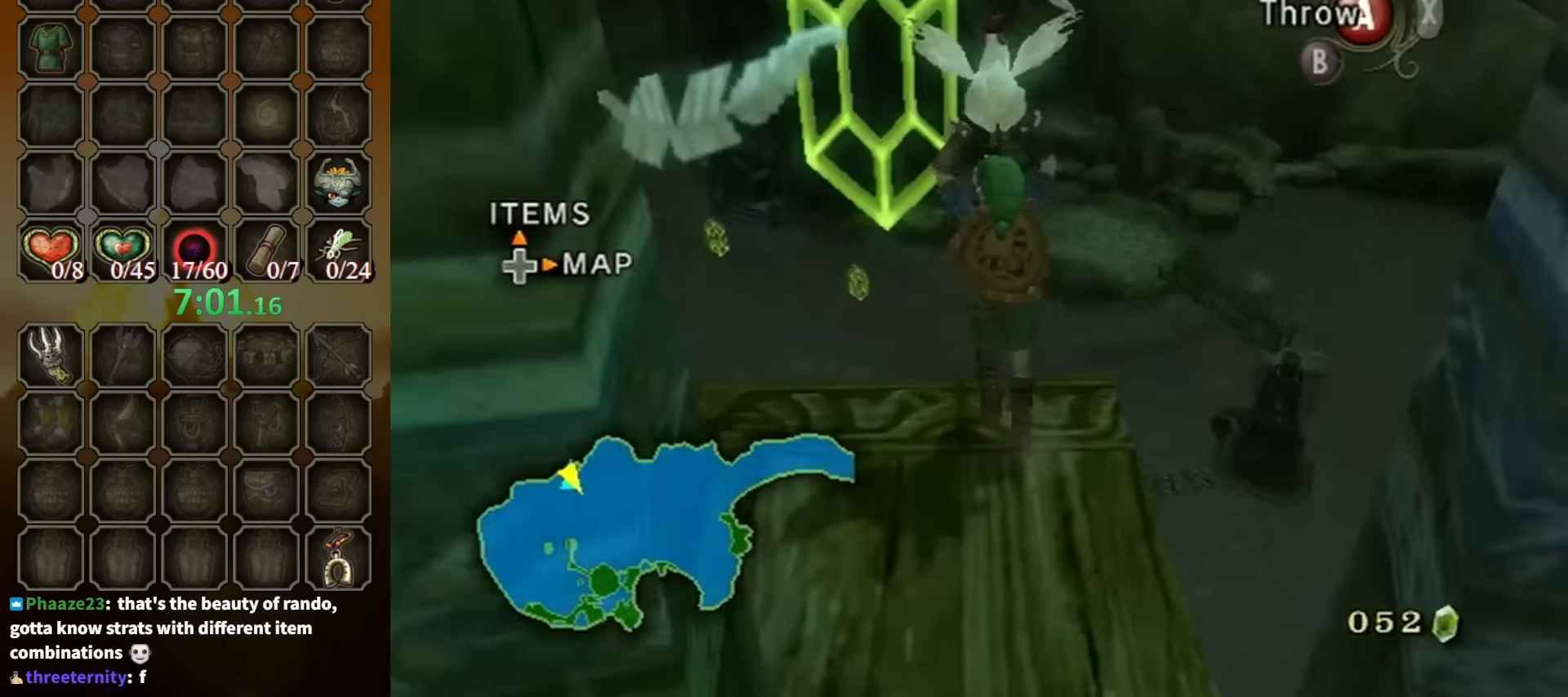
{"buttons": [], "left_stick": "up", "right_stick": "center", "events": []}